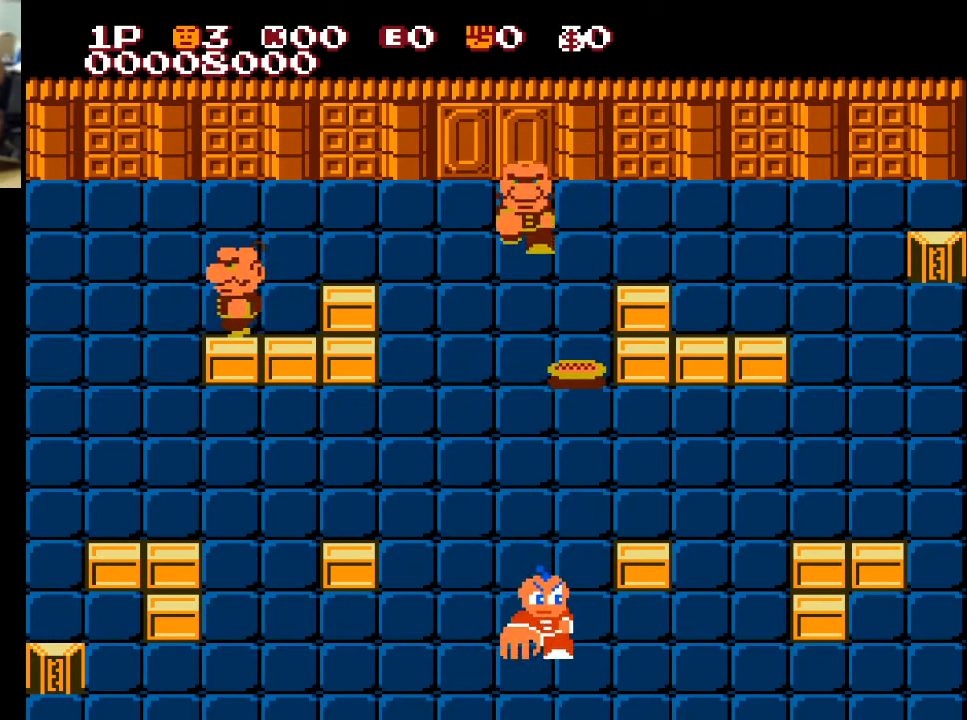
Gameplay with a controller (Xbox layout); each line is a JSON object with the inputs held at the frame after it. "events" lists button and stick changes between this image and that frame as [ms after this image, input, new state], when the widget could be followed in between.
{"buttons": ["DPAD_UP"], "left_stick": "center", "right_stick": "center", "events": [[133, "DPAD_DOWN", "up"], [200, "DPAD_UP", "down"]]}
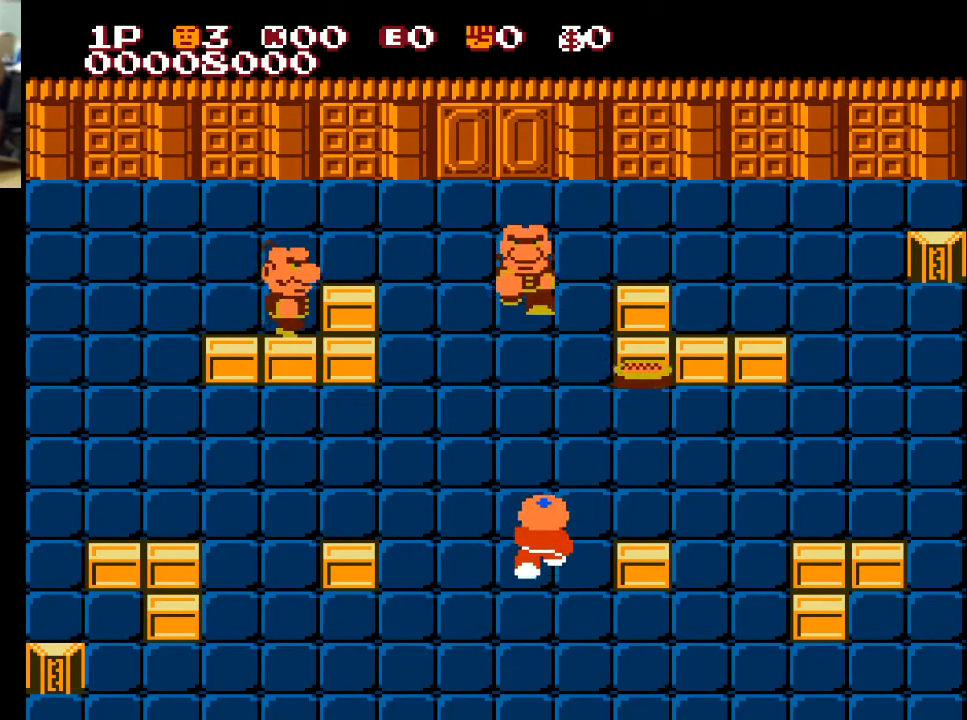
{"buttons": ["DPAD_UP"], "left_stick": "center", "right_stick": "center", "events": [[133, "DPAD_LEFT", "down"], [133, "DPAD_UP", "up"], [300, "DPAD_LEFT", "up"], [300, "DPAD_UP", "down"]]}
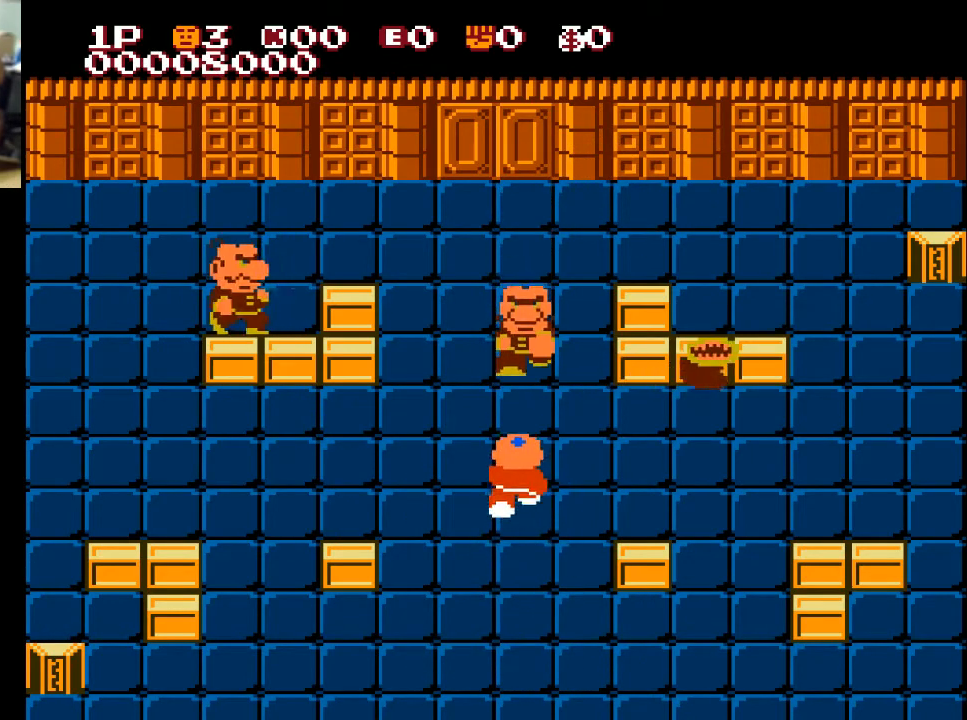
{"buttons": ["DPAD_UP"], "left_stick": "center", "right_stick": "center", "events": [[300, "A", "down"], [467, "A", "up"]]}
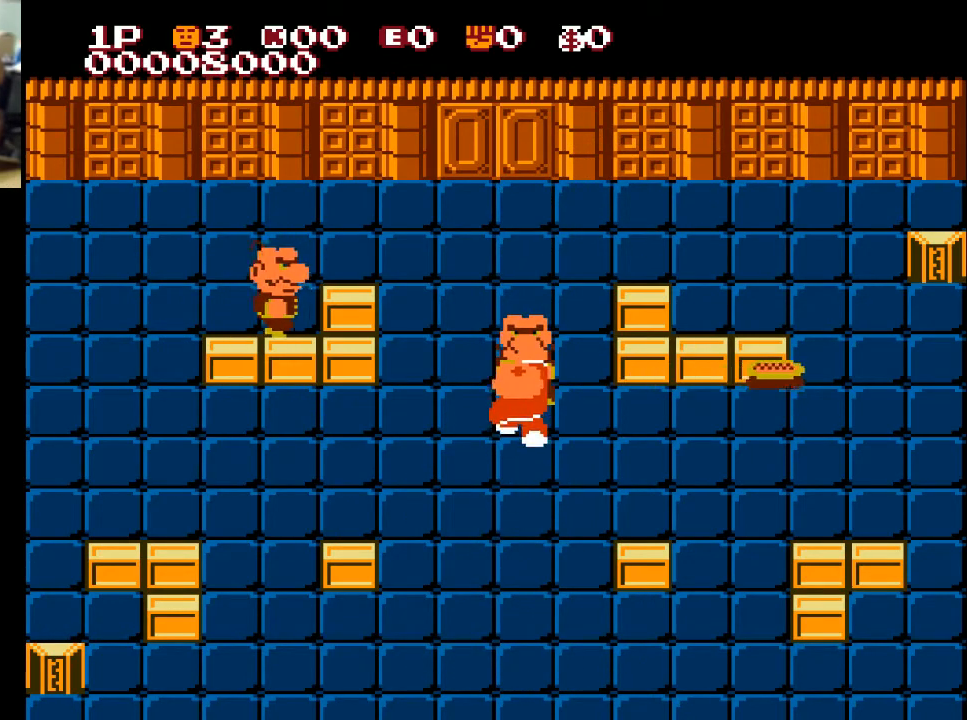
{"buttons": ["DPAD_LEFT"], "left_stick": "center", "right_stick": "center", "events": [[67, "DPAD_LEFT", "down"], [67, "DPAD_UP", "up"]]}
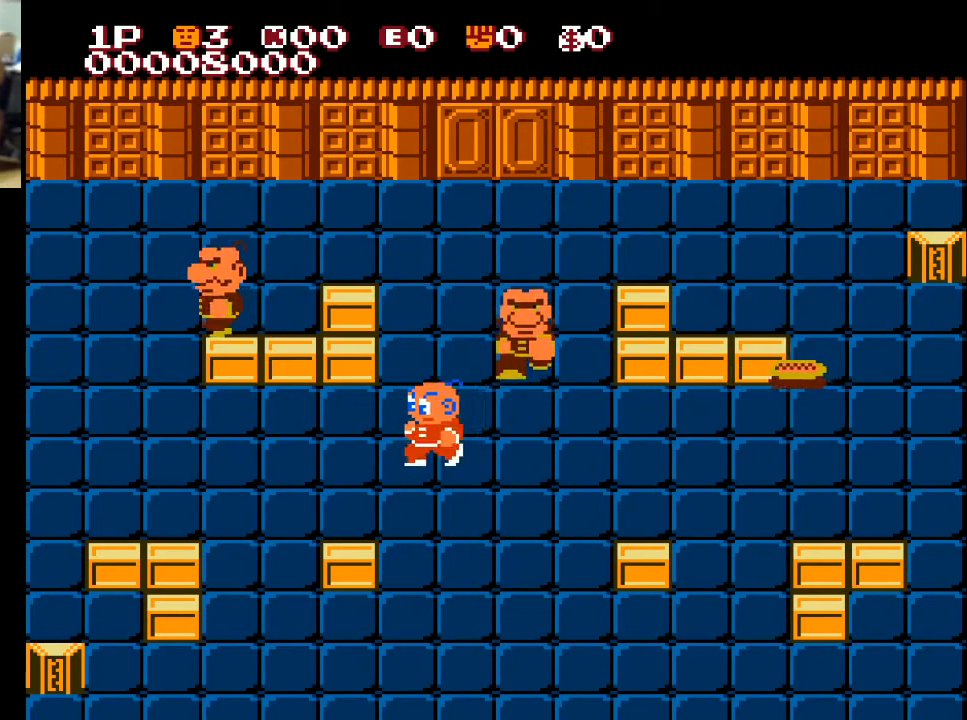
{"buttons": ["DPAD_UP"], "left_stick": "center", "right_stick": "center", "events": [[133, "DPAD_LEFT", "up"], [167, "DPAD_RIGHT", "down"], [367, "DPAD_UP", "down"], [433, "DPAD_RIGHT", "up"]]}
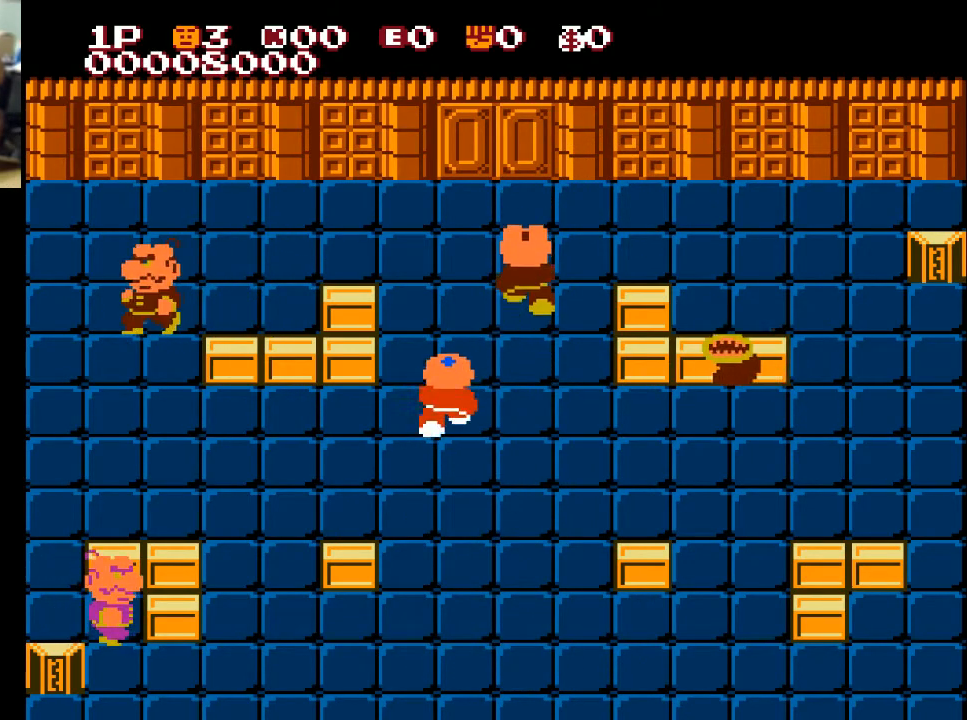
{"buttons": ["DPAD_UP"], "left_stick": "center", "right_stick": "center", "events": []}
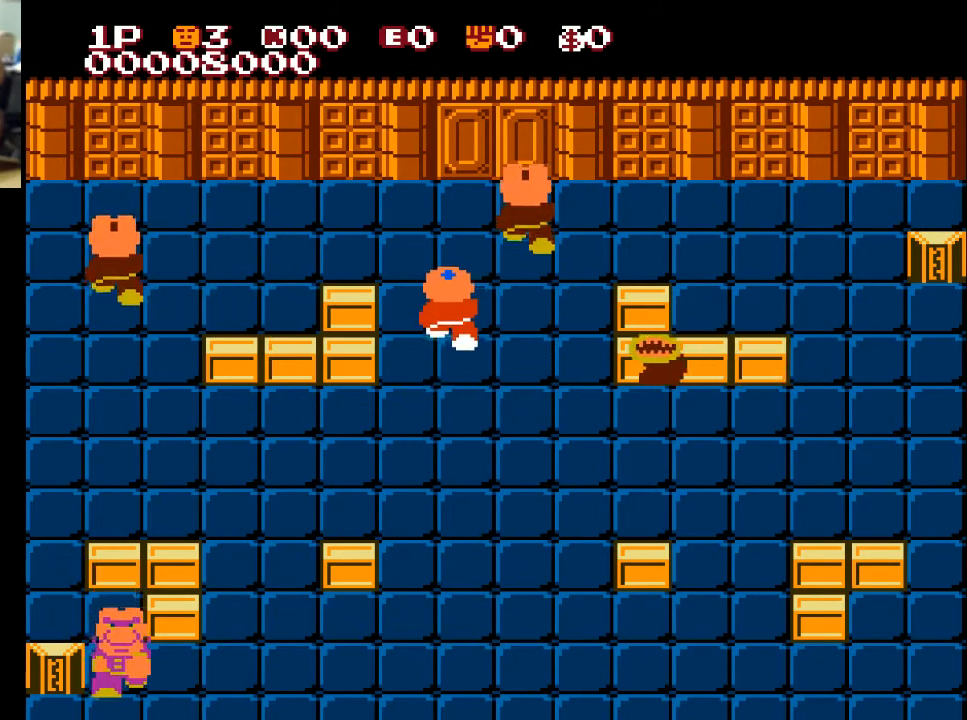
{"buttons": ["DPAD_UP"], "left_stick": "center", "right_stick": "center", "events": []}
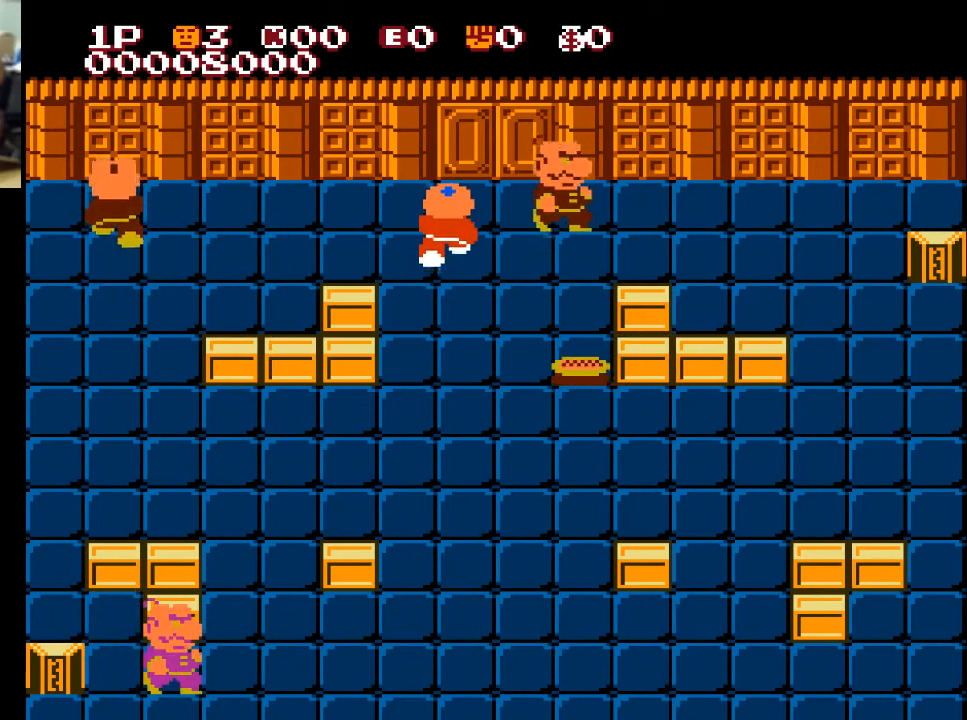
{"buttons": ["DPAD_RIGHT"], "left_stick": "center", "right_stick": "center", "events": [[300, "DPAD_RIGHT", "down"], [367, "DPAD_UP", "up"]]}
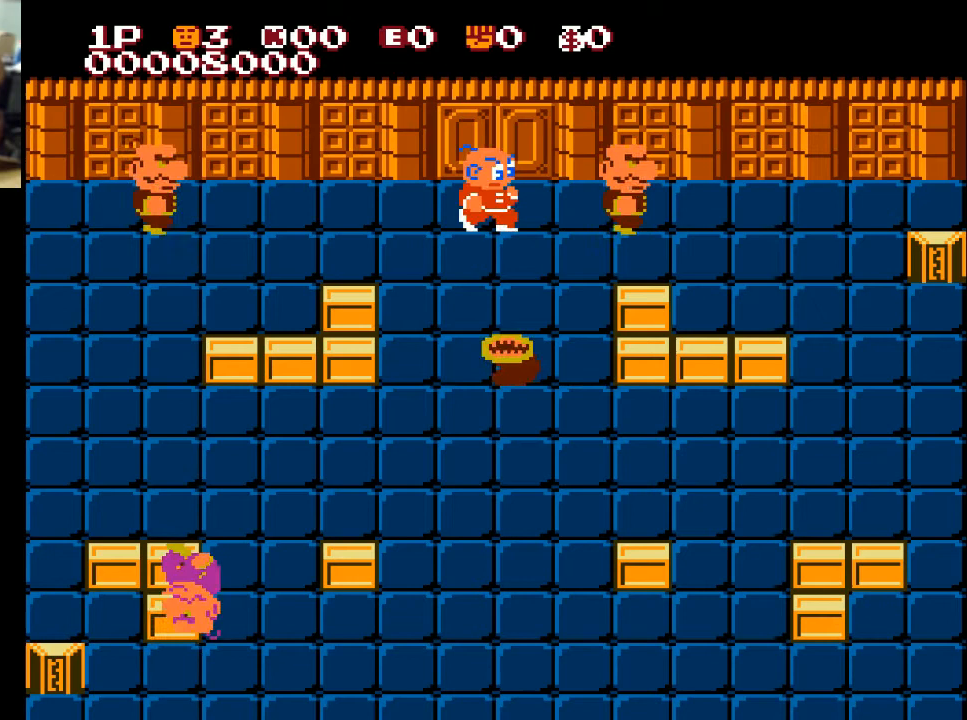
{"buttons": ["DPAD_RIGHT"], "left_stick": "center", "right_stick": "center", "events": []}
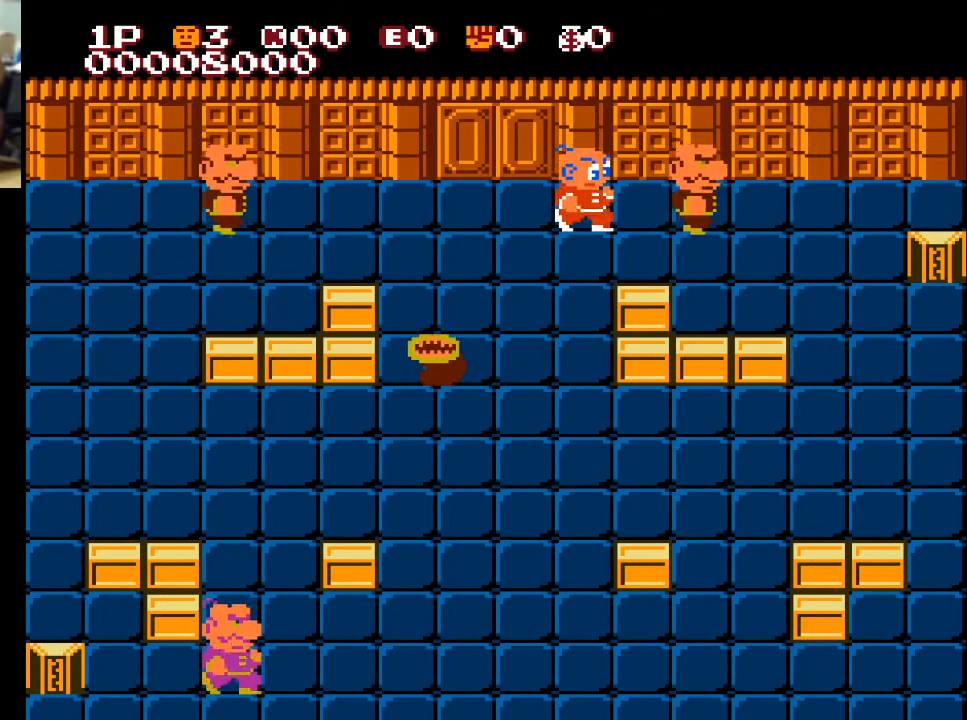
{"buttons": ["DPAD_RIGHT"], "left_stick": "center", "right_stick": "center", "events": []}
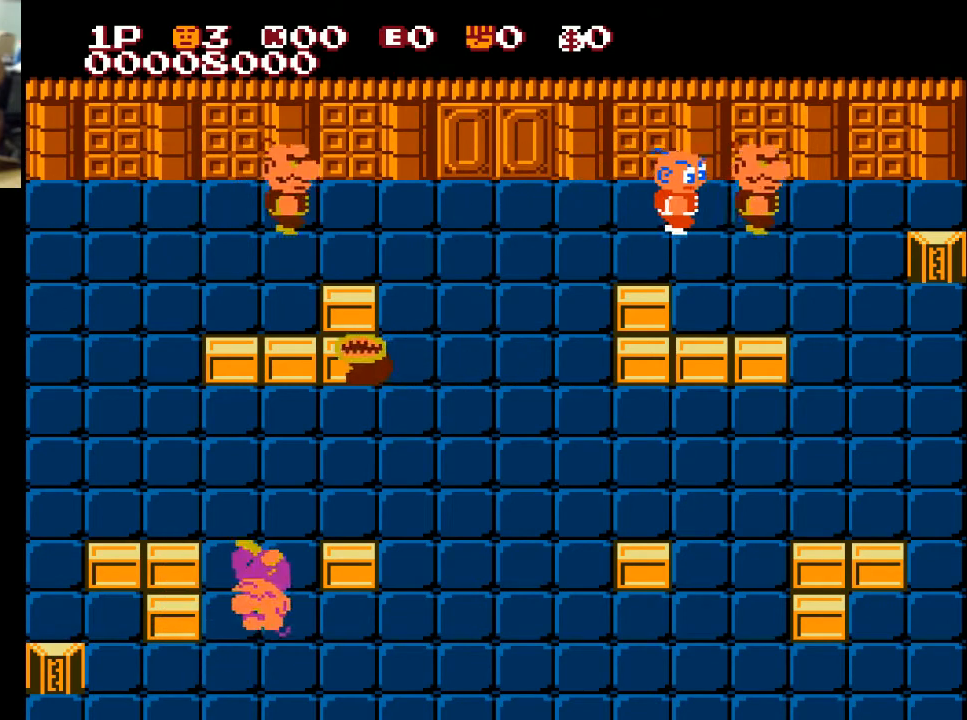
{"buttons": ["DPAD_RIGHT"], "left_stick": "center", "right_stick": "center", "events": [[333, "A", "down"], [500, "A", "up"]]}
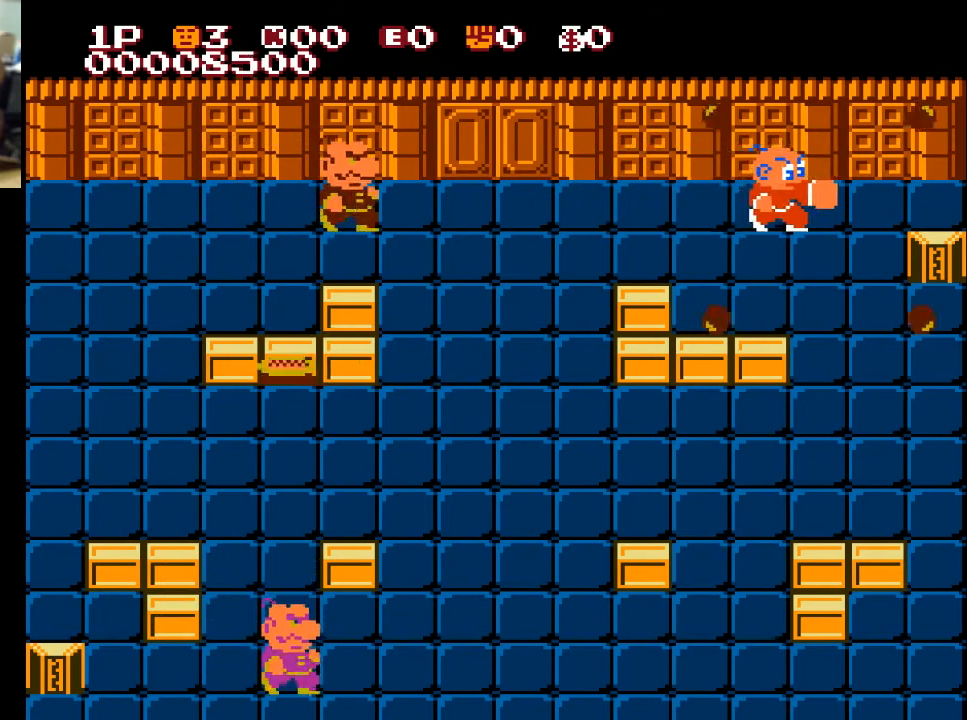
{"buttons": ["DPAD_LEFT"], "left_stick": "center", "right_stick": "center", "events": [[300, "DPAD_LEFT", "down"], [300, "DPAD_RIGHT", "up"]]}
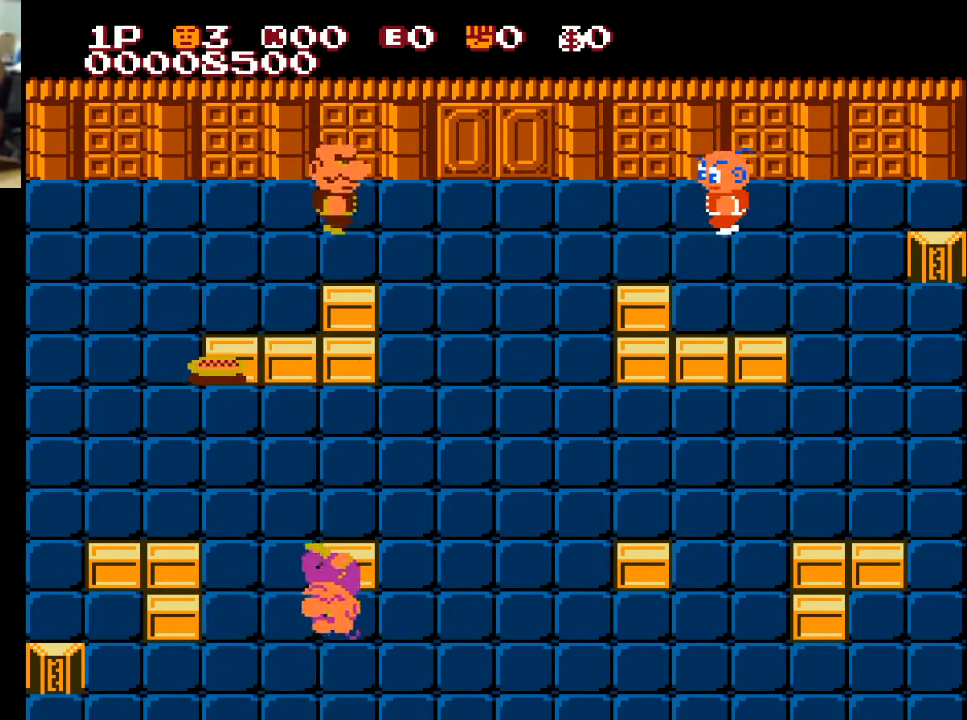
{"buttons": ["DPAD_LEFT"], "left_stick": "center", "right_stick": "center", "events": []}
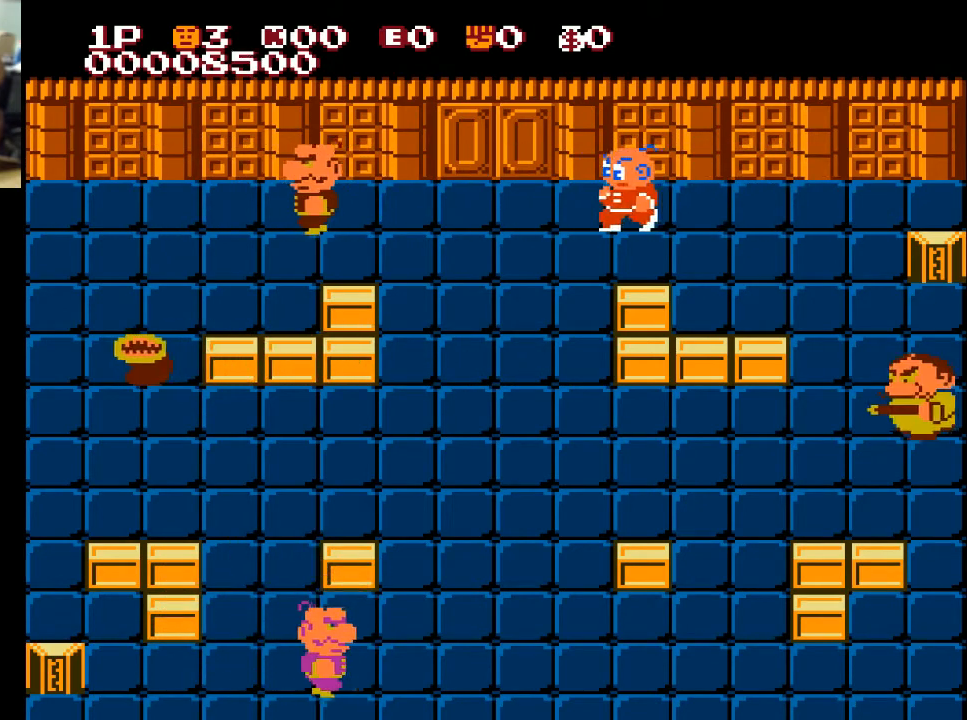
{"buttons": ["DPAD_LEFT"], "left_stick": "center", "right_stick": "center", "events": []}
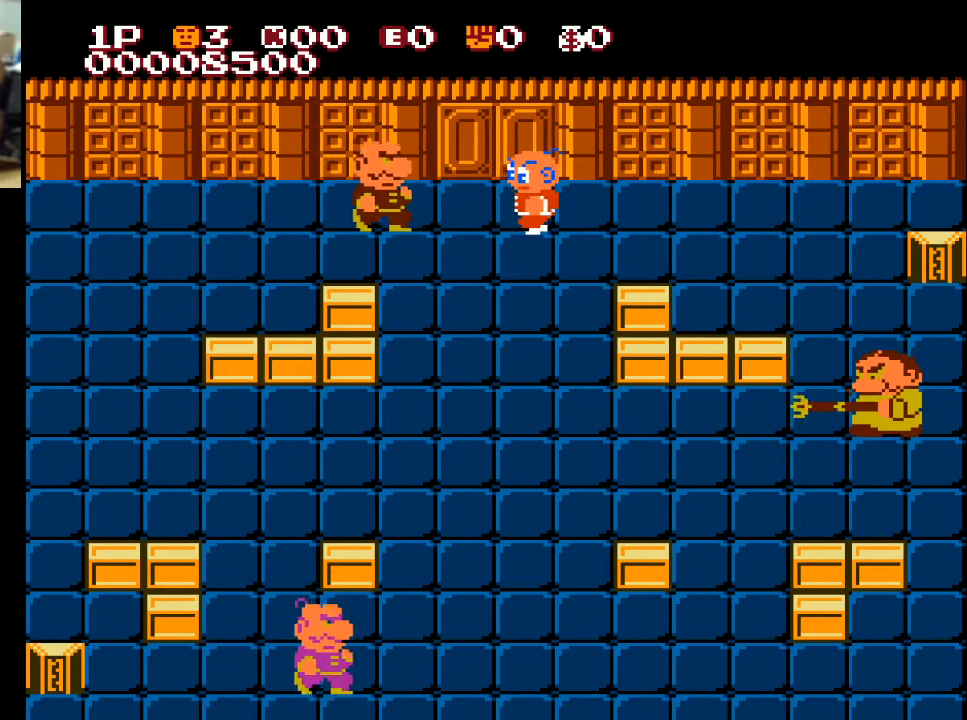
{"buttons": ["DPAD_LEFT"], "left_stick": "center", "right_stick": "center", "events": [[333, "A", "down"], [433, "A", "up"]]}
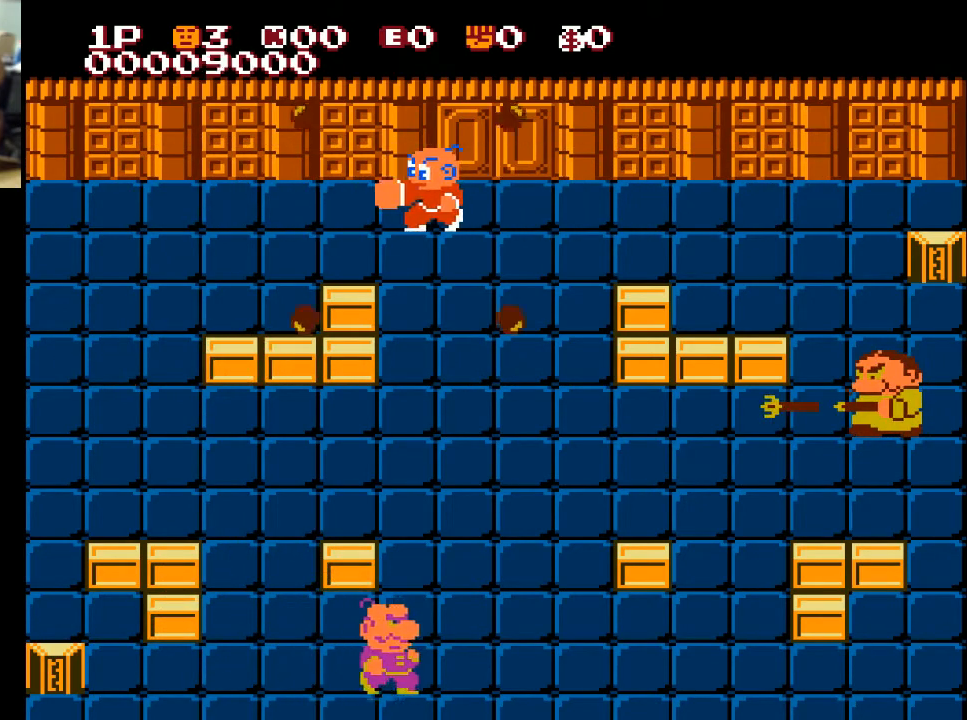
{"buttons": ["DPAD_RIGHT"], "left_stick": "center", "right_stick": "center", "events": [[333, "DPAD_LEFT", "up"], [367, "DPAD_RIGHT", "down"]]}
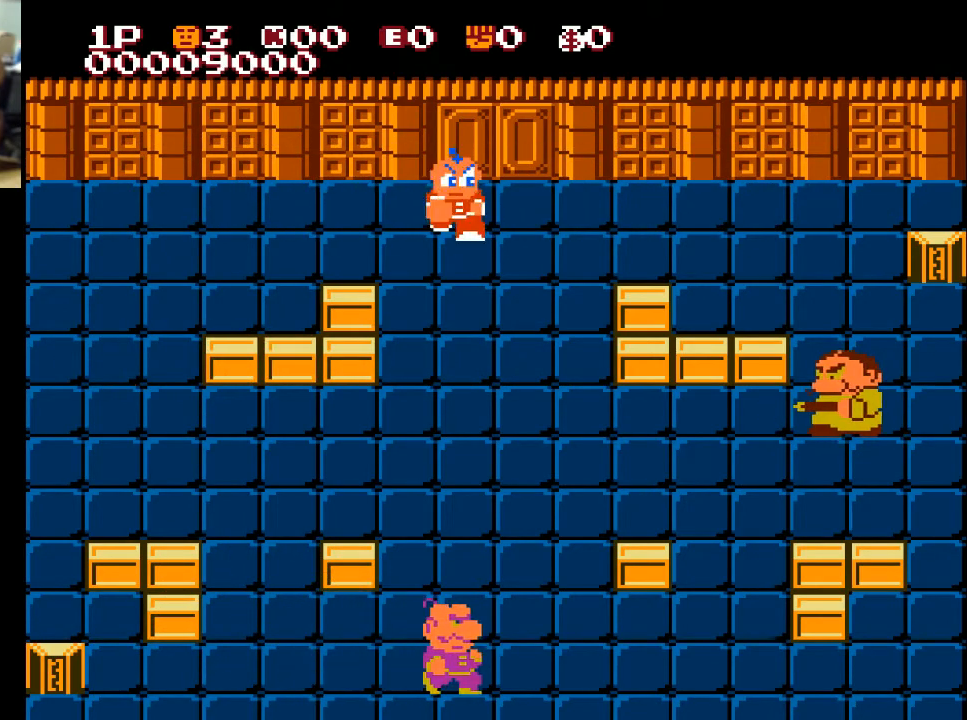
{"buttons": ["DPAD_RIGHT"], "left_stick": "center", "right_stick": "center", "events": [[33, "DPAD_DOWN", "down"], [33, "DPAD_RIGHT", "up"], [400, "DPAD_DOWN", "up"], [400, "DPAD_RIGHT", "down"]]}
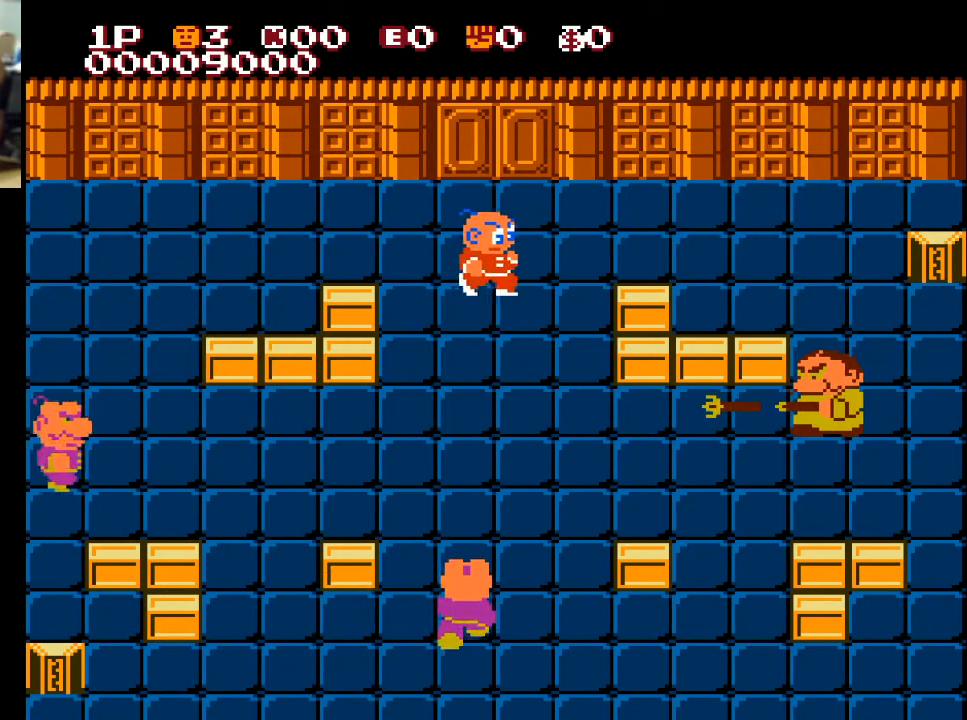
{"buttons": ["DPAD_RIGHT"], "left_stick": "center", "right_stick": "center", "events": []}
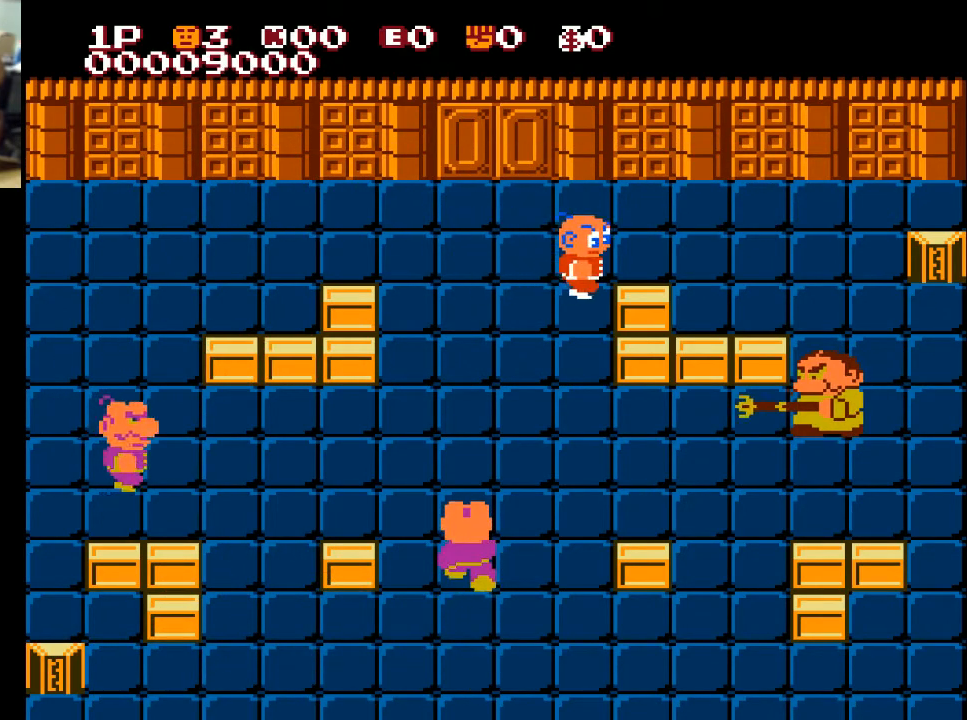
{"buttons": ["DPAD_RIGHT"], "left_stick": "center", "right_stick": "center", "events": [[167, "DPAD_RIGHT", "up"], [167, "DPAD_UP", "down"], [300, "DPAD_RIGHT", "down"], [300, "DPAD_UP", "up"]]}
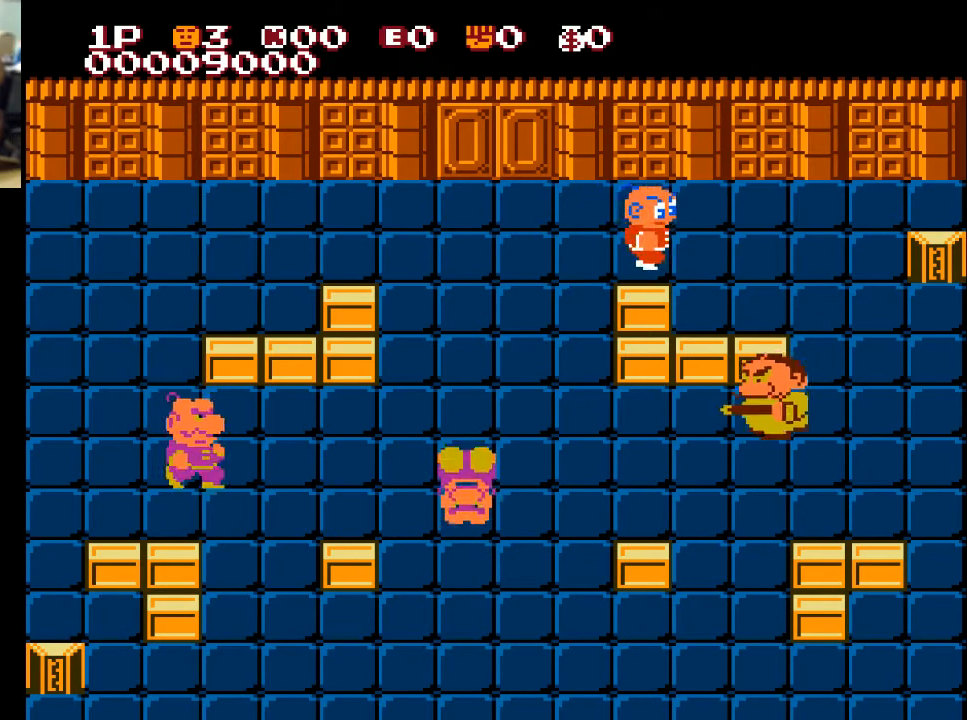
{"buttons": ["DPAD_DOWN"], "left_stick": "center", "right_stick": "center", "events": [[267, "DPAD_DOWN", "down"], [267, "DPAD_RIGHT", "up"]]}
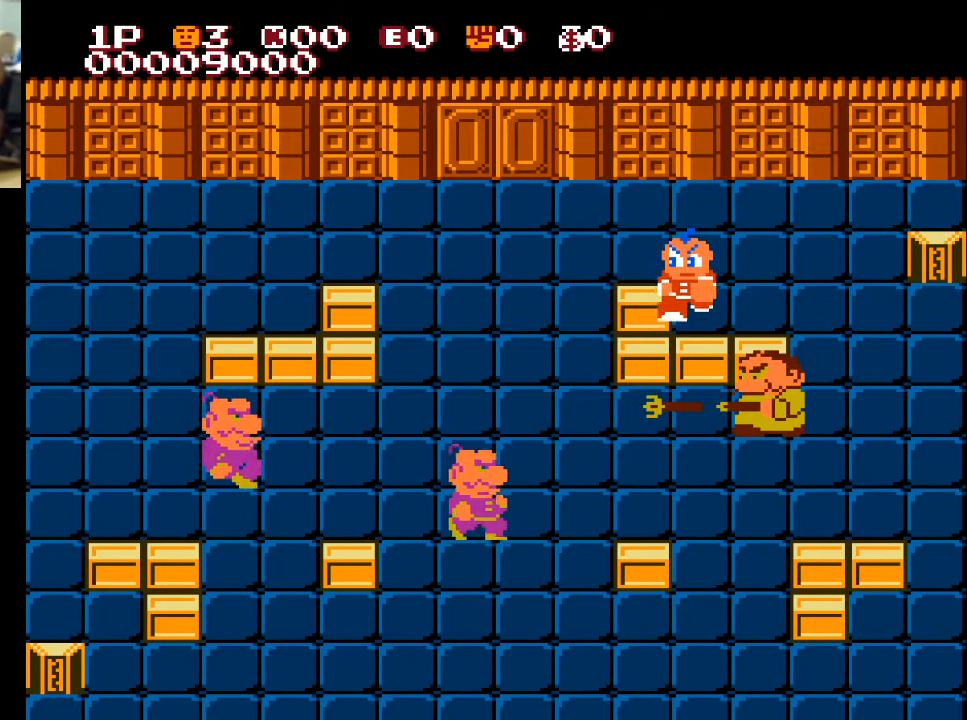
{"buttons": ["DPAD_RIGHT"], "left_stick": "center", "right_stick": "center", "events": [[167, "DPAD_DOWN", "up"], [233, "DPAD_RIGHT", "down"]]}
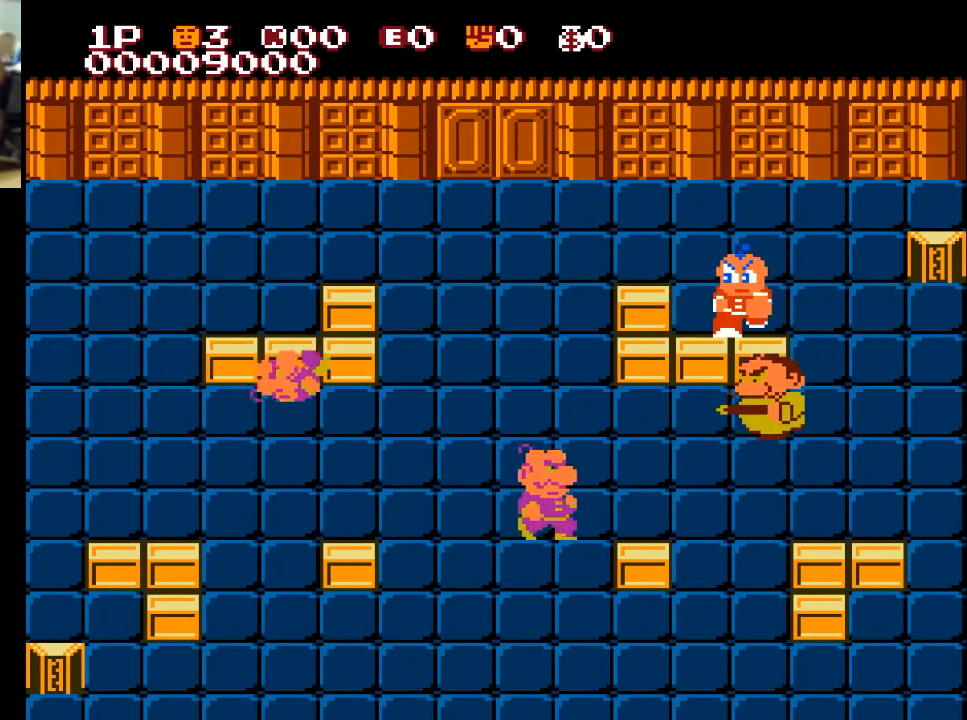
{"buttons": ["DPAD_DOWN"], "left_stick": "center", "right_stick": "center", "events": [[33, "DPAD_DOWN", "down"], [33, "DPAD_RIGHT", "up"], [133, "X", "down"], [300, "X", "up"]]}
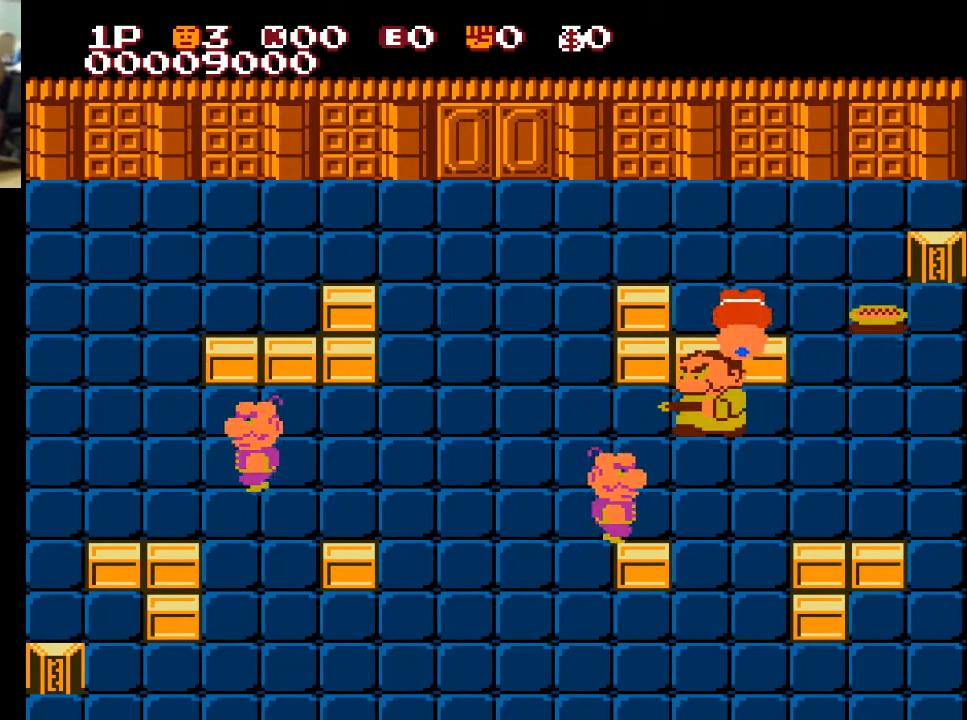
{"buttons": ["DPAD_LEFT"], "left_stick": "center", "right_stick": "center", "events": [[200, "DPAD_LEFT", "down"], [233, "DPAD_DOWN", "up"], [333, "A", "down"], [400, "A", "up"]]}
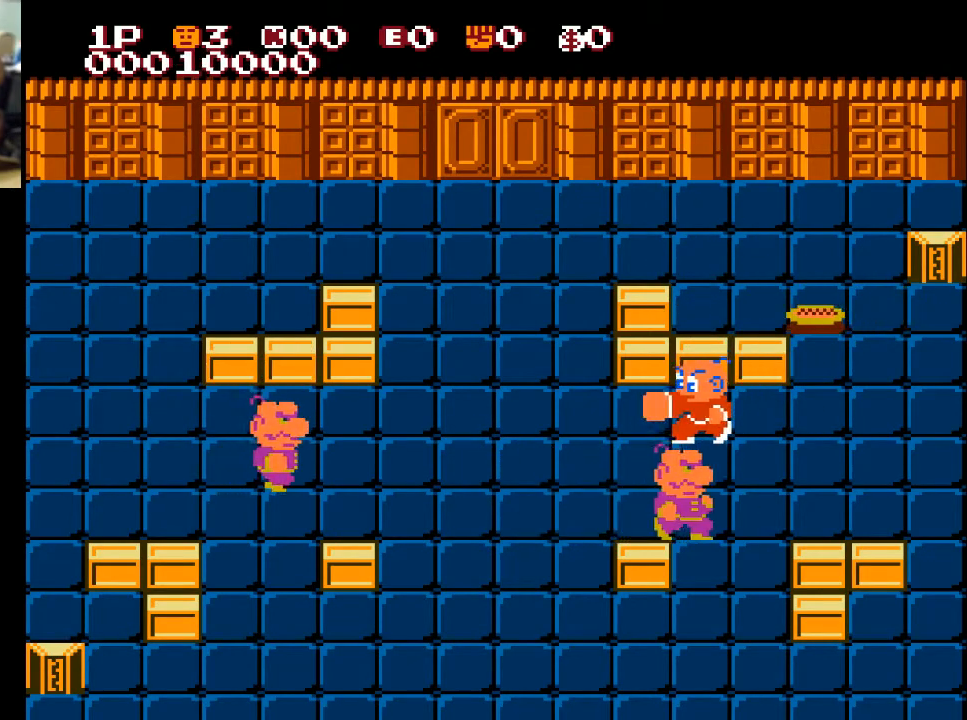
{"buttons": ["DPAD_LEFT"], "left_stick": "center", "right_stick": "center", "events": []}
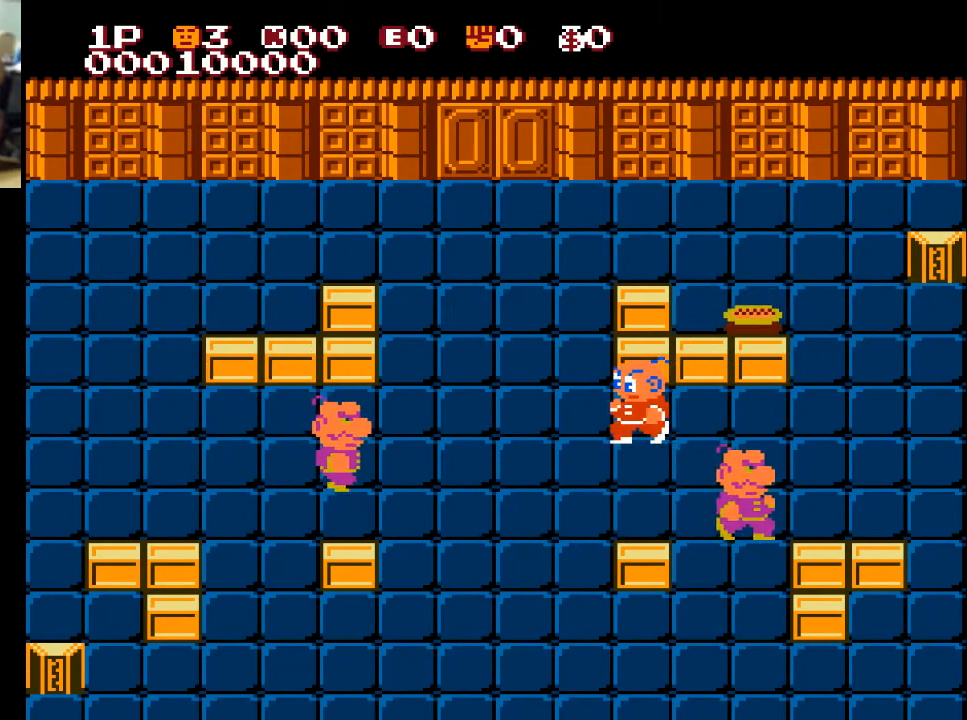
{"buttons": ["DPAD_LEFT"], "left_stick": "center", "right_stick": "center", "events": [[100, "DPAD_DOWN", "down"], [267, "DPAD_DOWN", "up"]]}
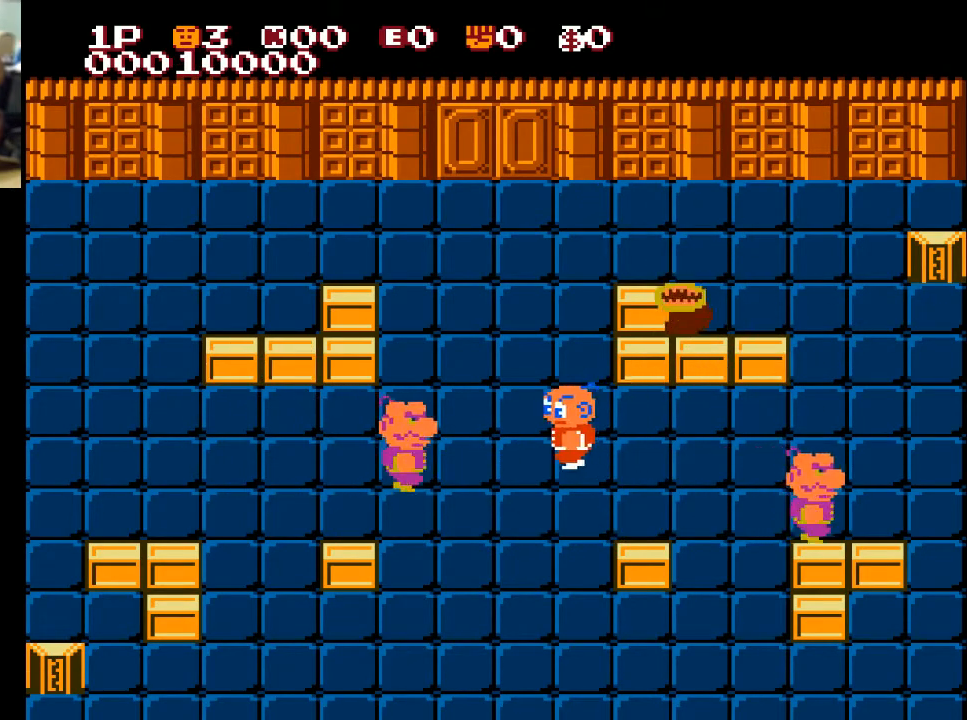
{"buttons": ["DPAD_LEFT"], "left_stick": "center", "right_stick": "center", "events": [[67, "X", "down"], [267, "X", "up"]]}
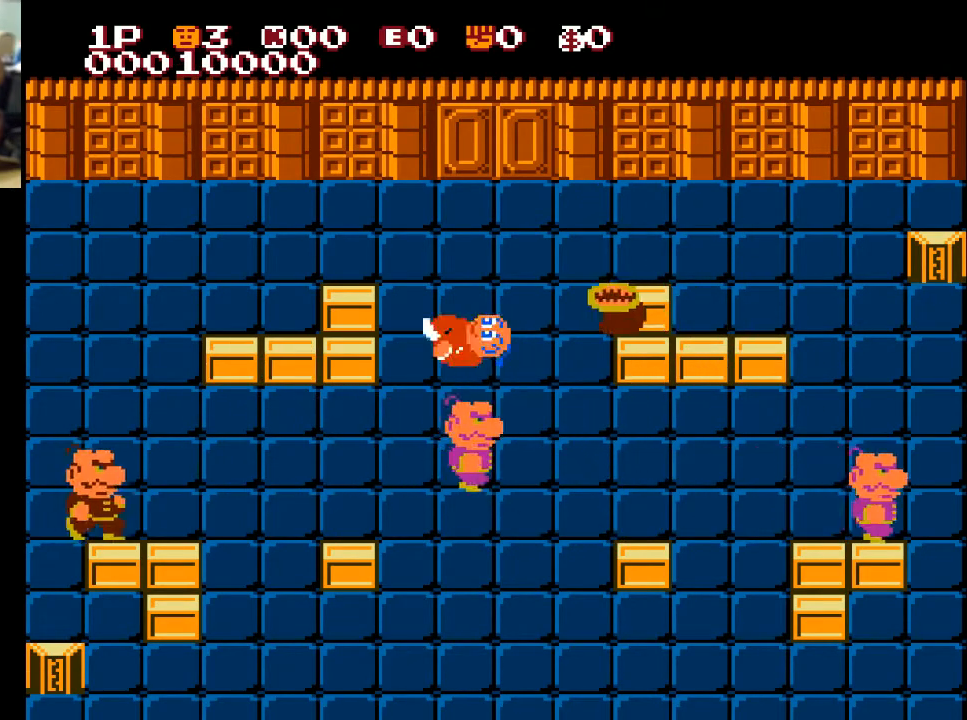
{"buttons": ["DPAD_RIGHT"], "left_stick": "center", "right_stick": "center", "events": [[433, "DPAD_LEFT", "up"], [500, "DPAD_RIGHT", "down"]]}
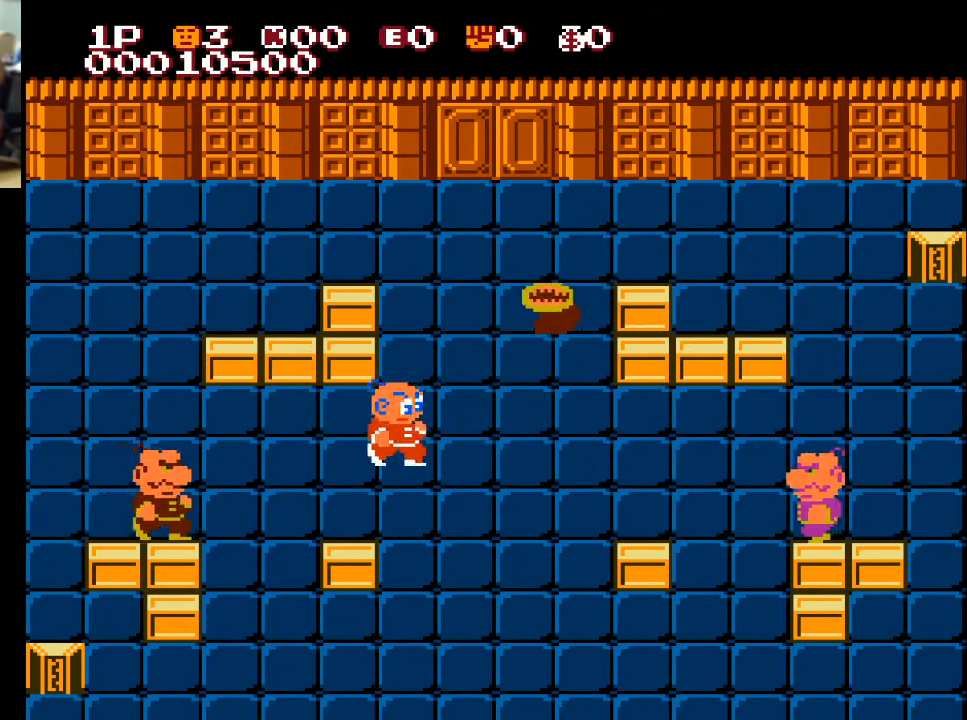
{"buttons": ["DPAD_DOWN"], "left_stick": "center", "right_stick": "center", "events": [[300, "DPAD_DOWN", "down"], [300, "DPAD_RIGHT", "up"]]}
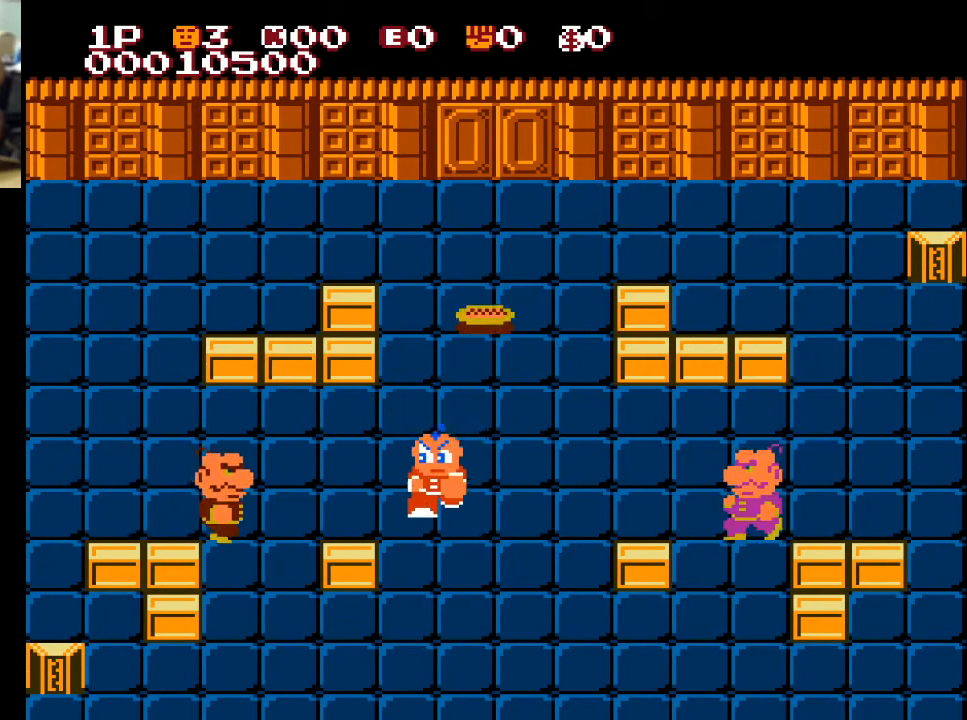
{"buttons": ["X", "DPAD_RIGHT"], "left_stick": "center", "right_stick": "center", "events": [[200, "DPAD_DOWN", "up"], [200, "DPAD_RIGHT", "down"], [500, "X", "down"]]}
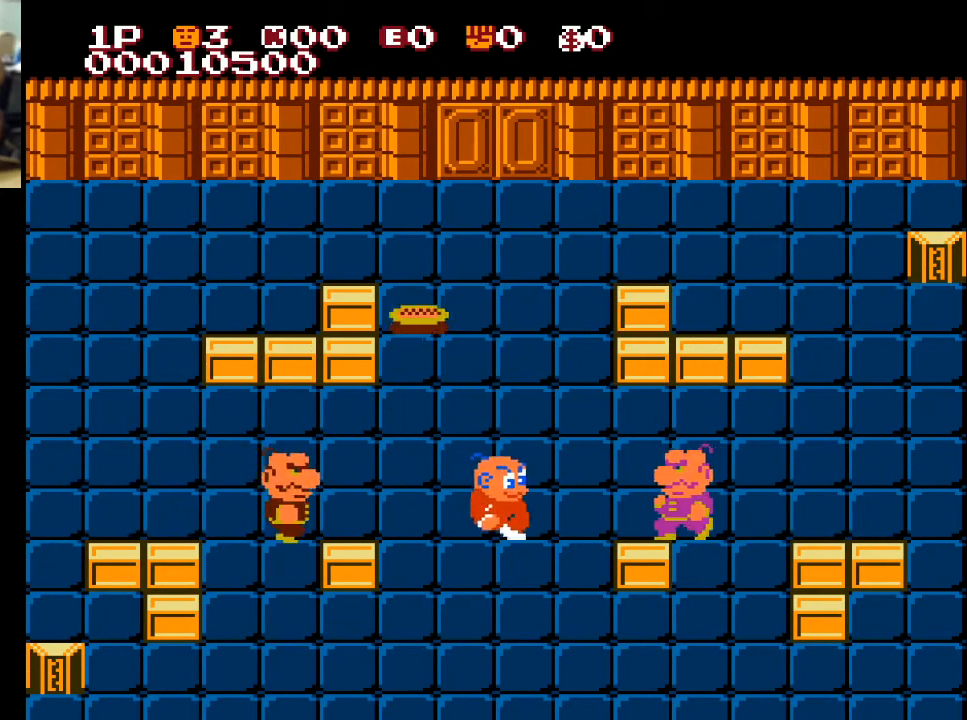
{"buttons": ["DPAD_RIGHT"], "left_stick": "center", "right_stick": "center", "events": [[267, "X", "up"]]}